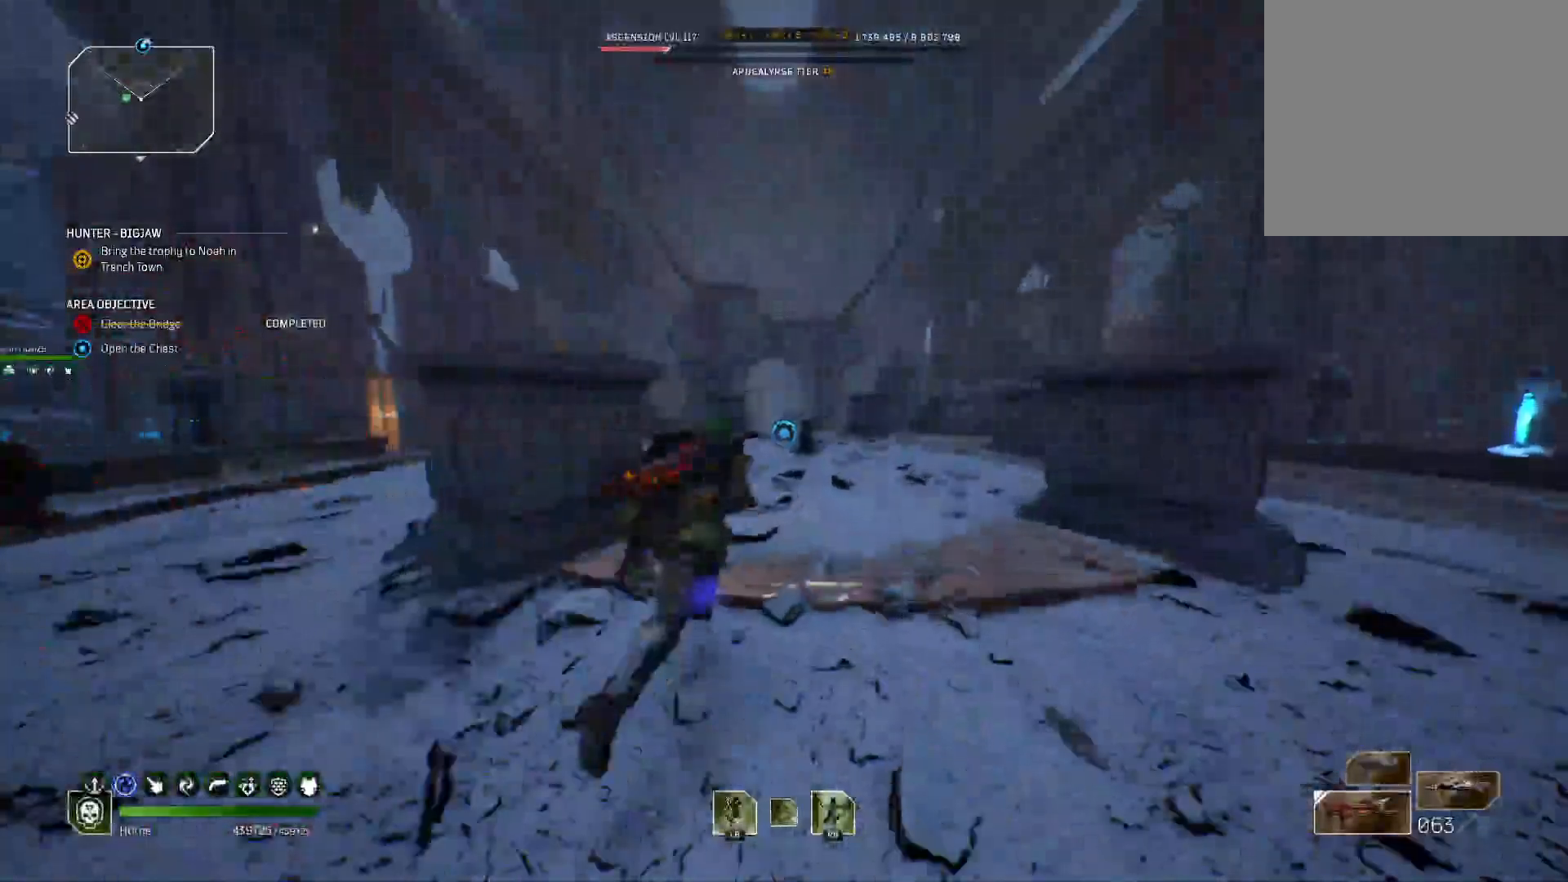
Gameplay with a controller (Xbox layout); each line is a JSON object with the inputs held at the frame after it. "events" lists button and stick changes between this image and that frame as [ms after this image, input, new state], when the widget could be followed in between.
{"buttons": [], "left_stick": "up", "right_stick": "center", "events": [[117, "left_stick", "up"]]}
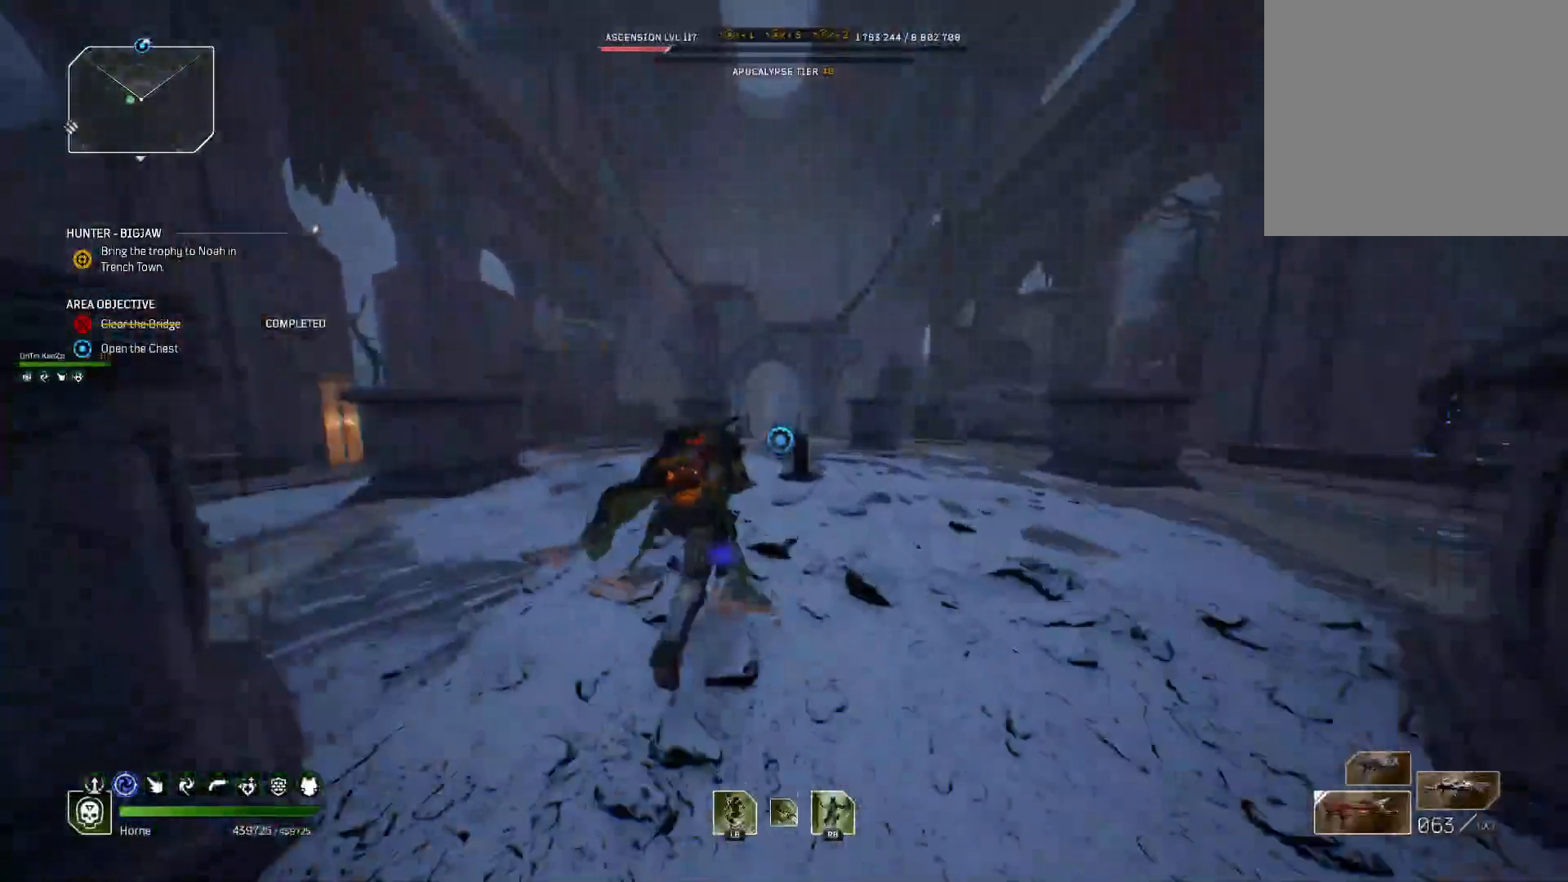
{"buttons": [], "left_stick": "up", "right_stick": "center", "events": []}
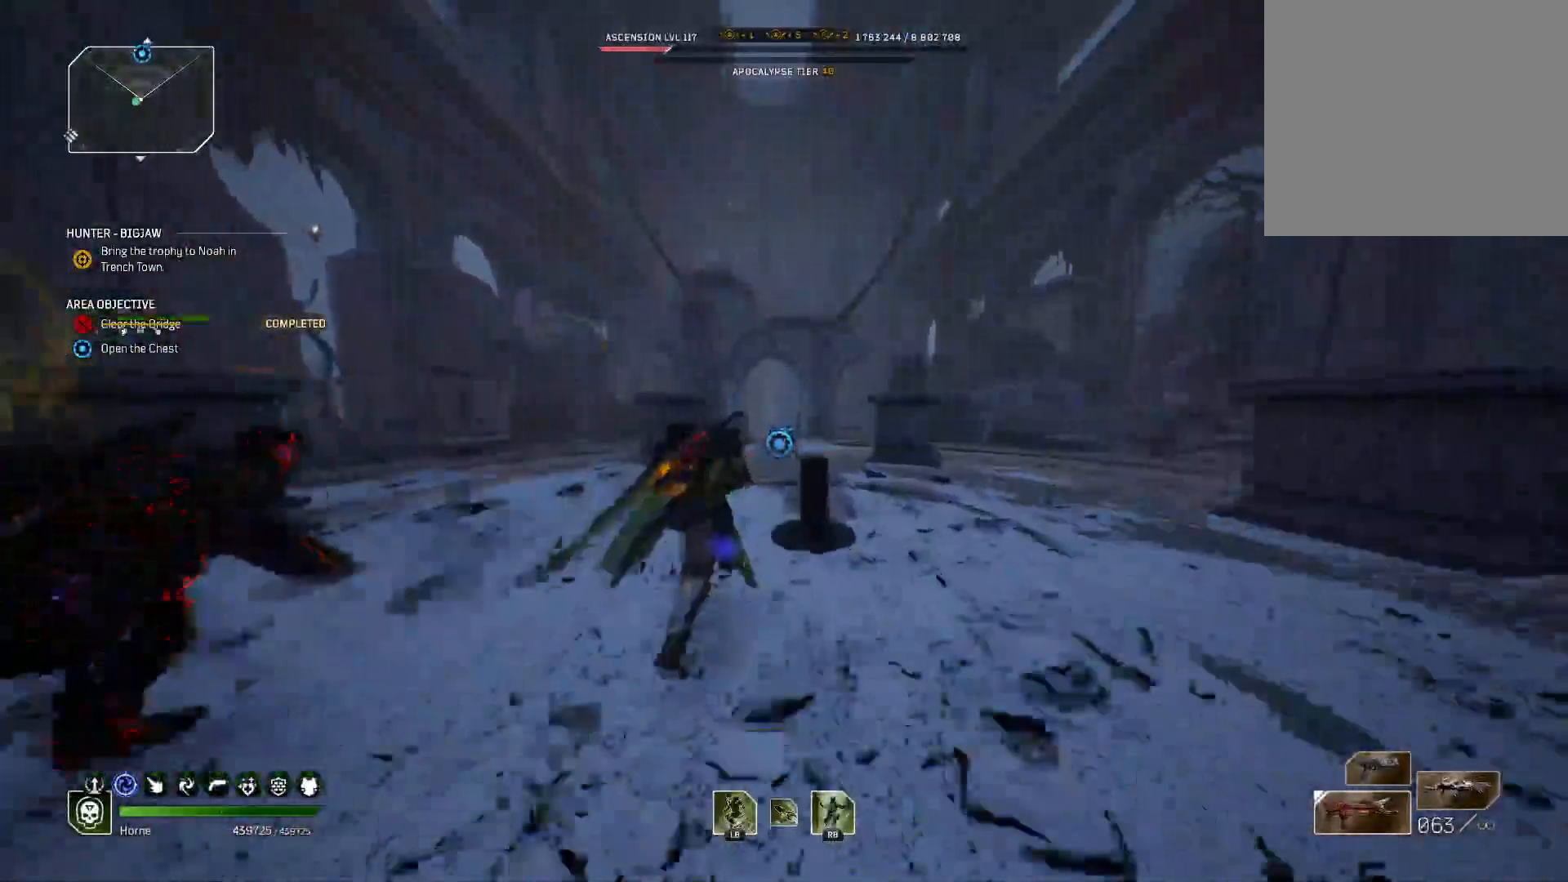
{"buttons": [], "left_stick": "up", "right_stick": "center", "events": []}
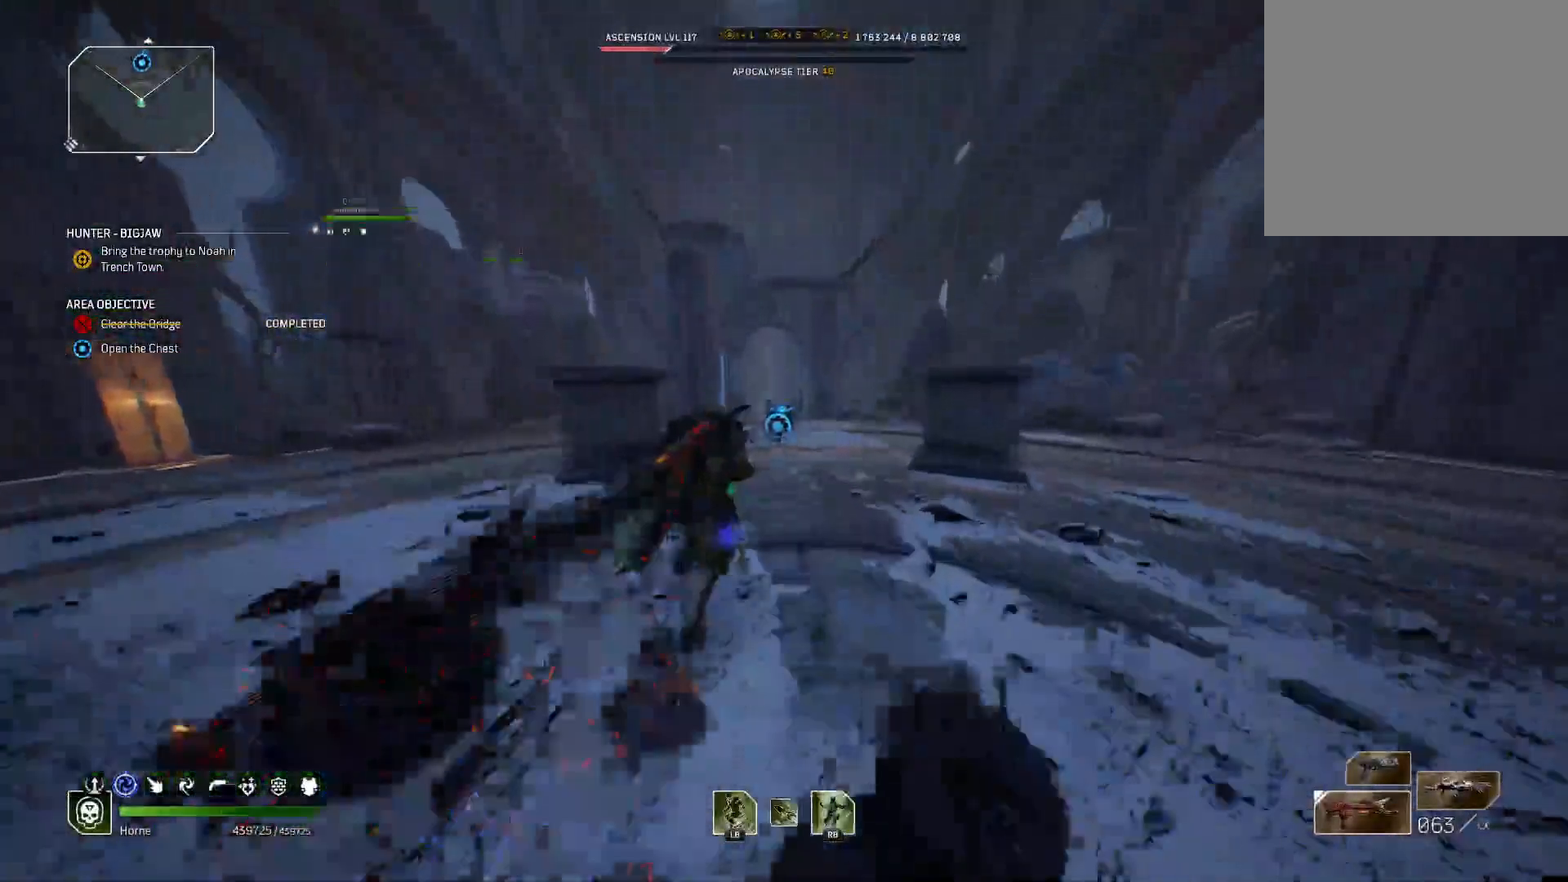
{"buttons": [], "left_stick": "up", "right_stick": "center", "events": []}
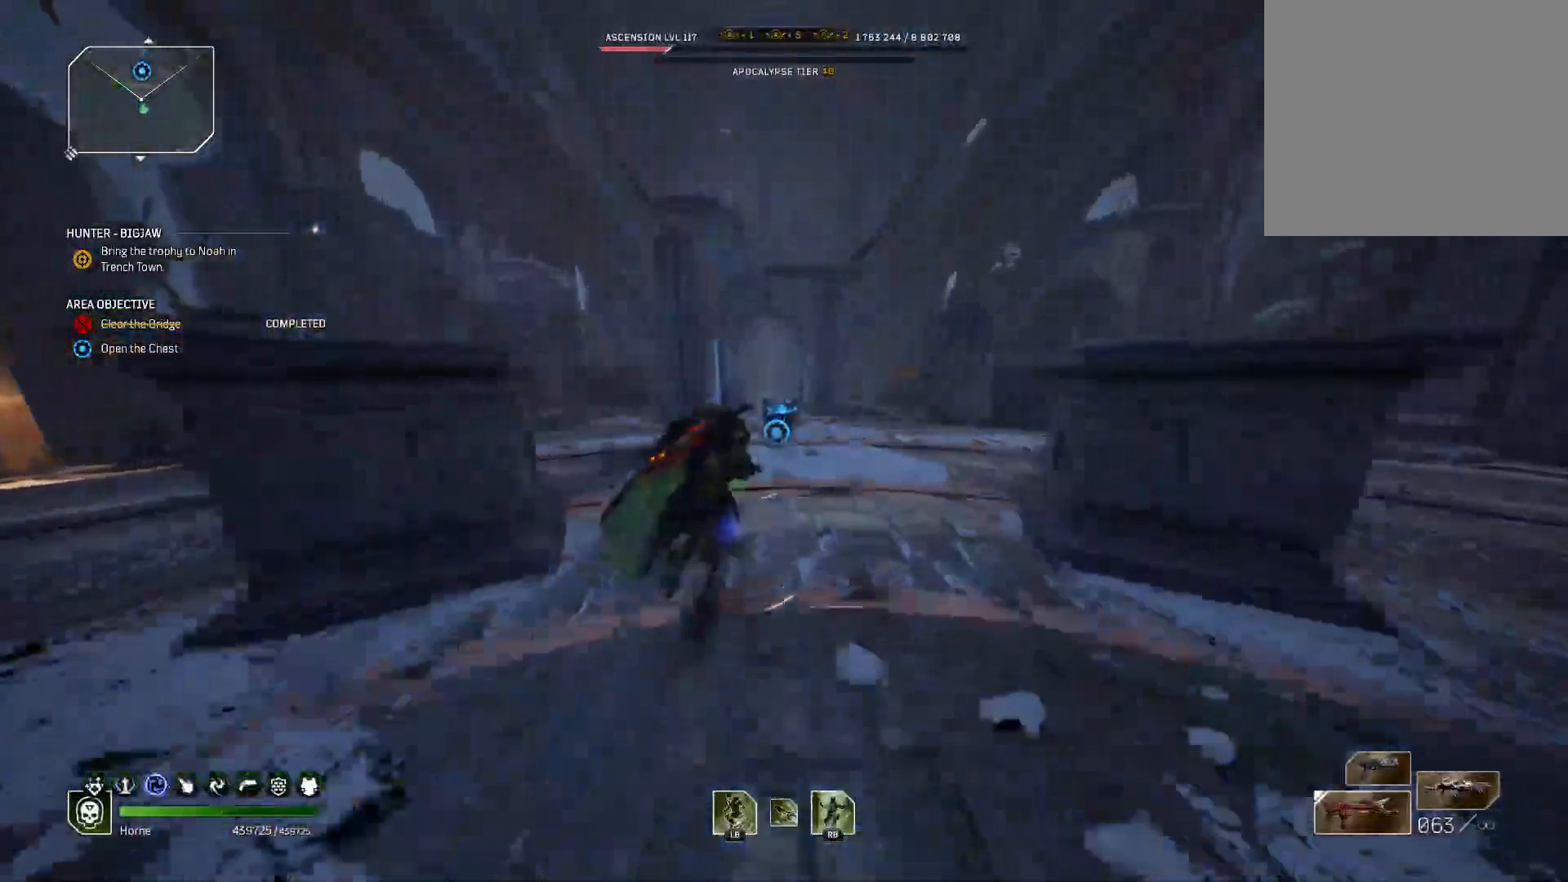
{"buttons": [], "left_stick": "up", "right_stick": "center", "events": []}
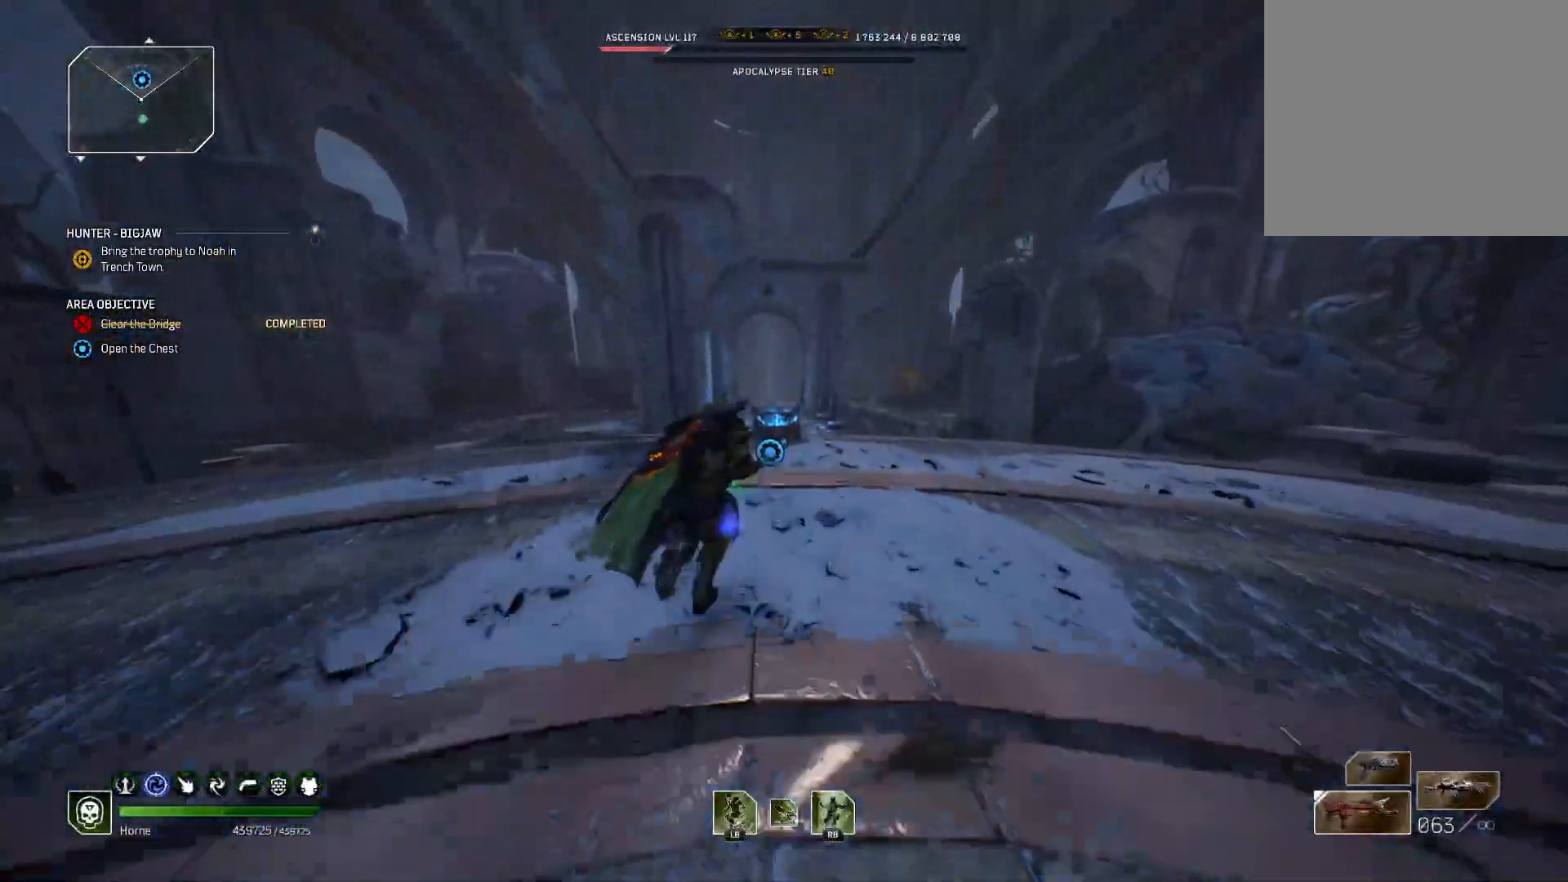
{"buttons": [], "left_stick": "up", "right_stick": "center", "events": []}
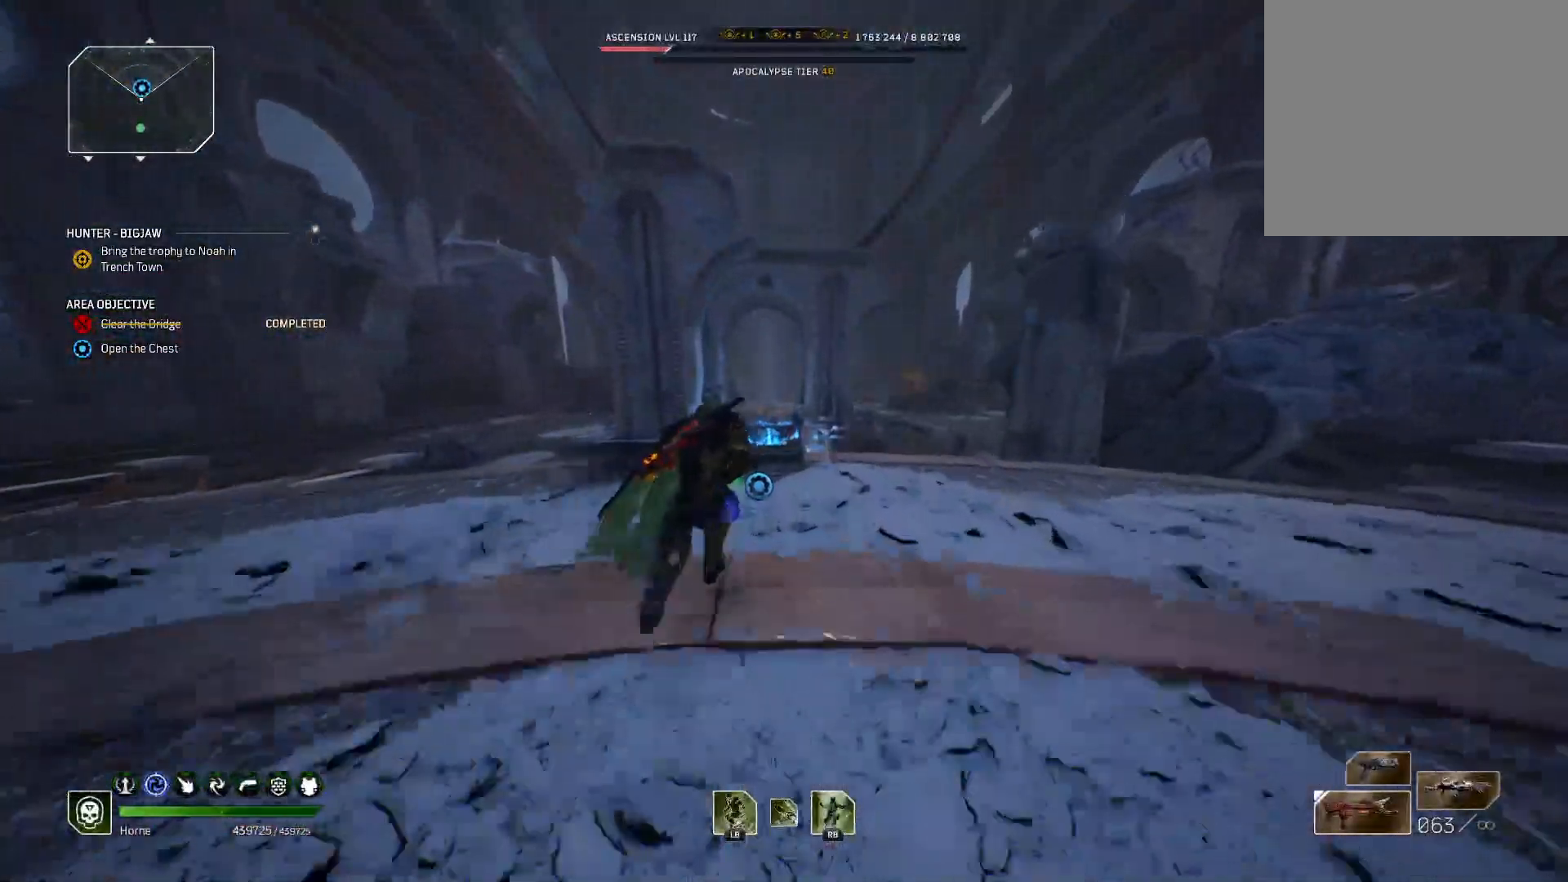
{"buttons": ["X"], "left_stick": "center", "right_stick": "right", "events": [[383, "right_stick", "right"], [450, "X", "down"], [500, "left_stick", "center"]]}
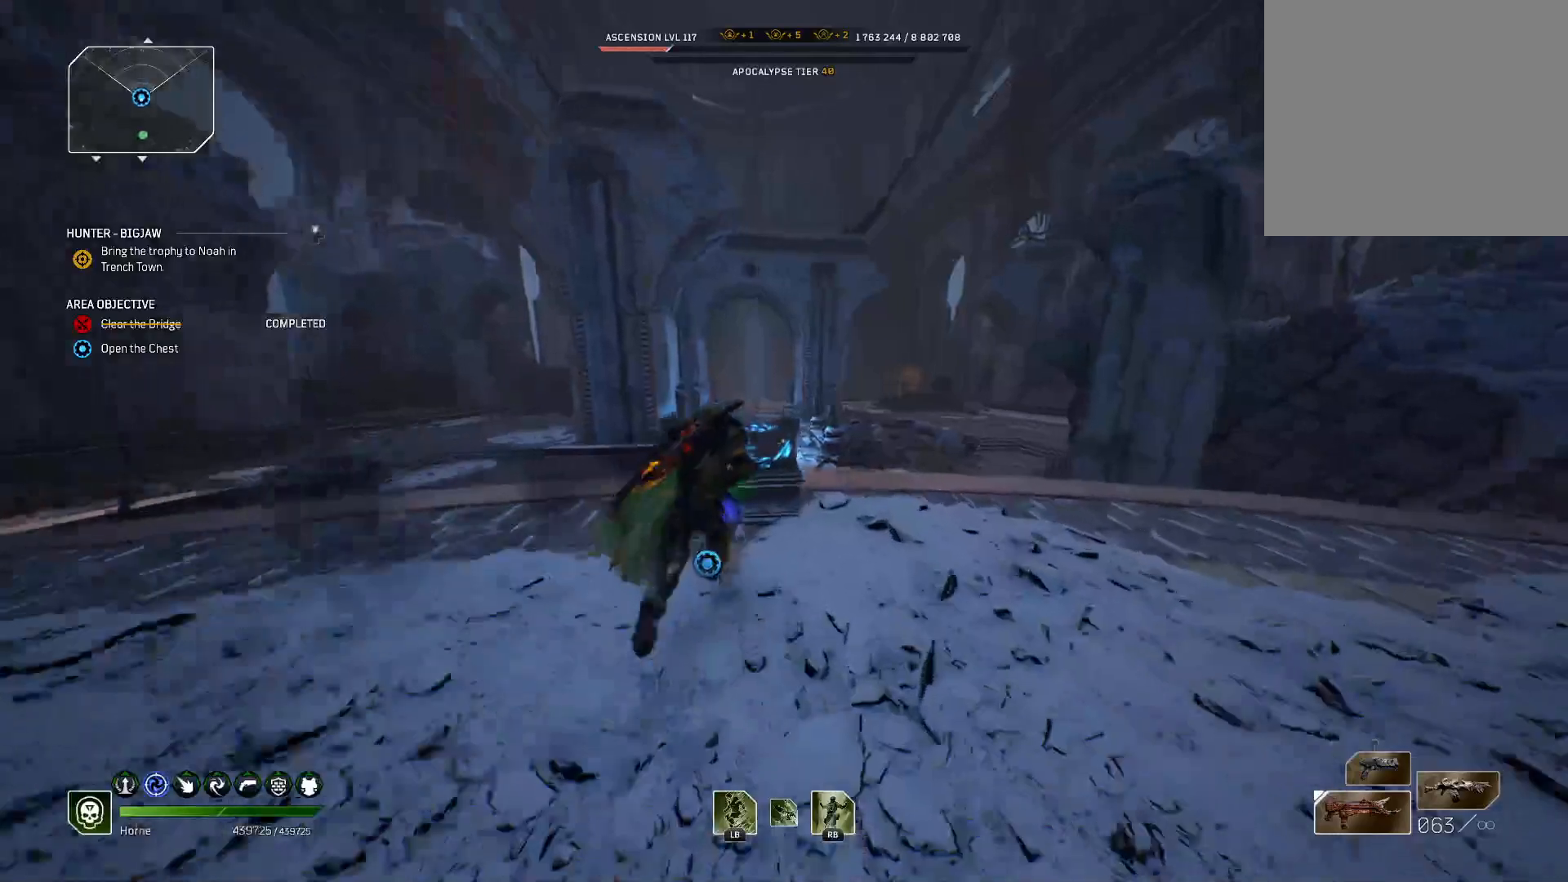
{"buttons": ["X"], "left_stick": "center", "right_stick": "center", "events": [[500, "right_stick", "center"]]}
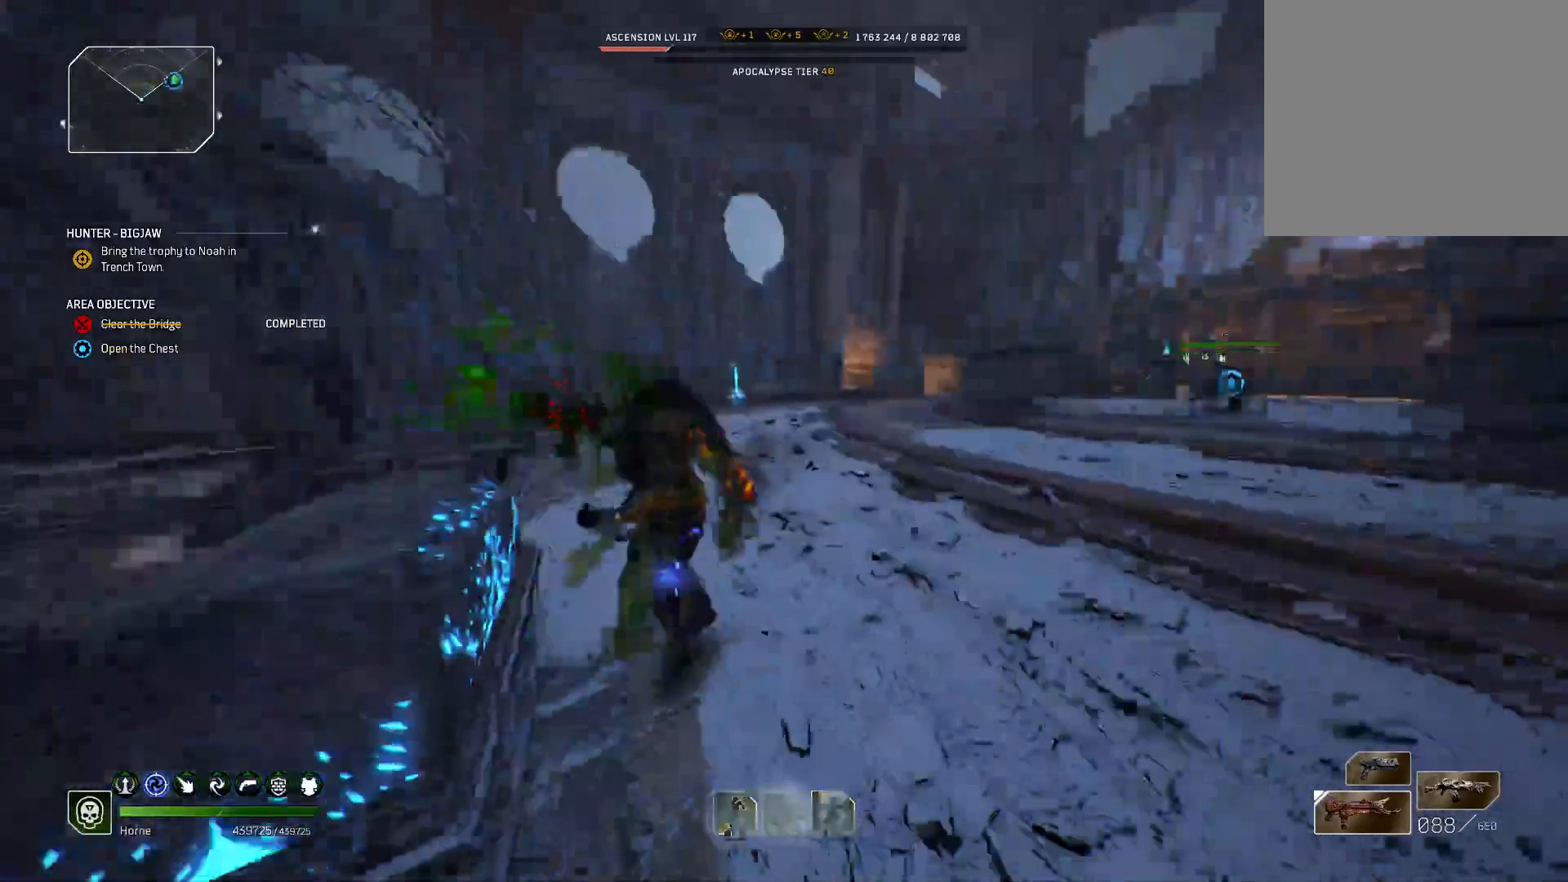
{"buttons": [], "left_stick": "center", "right_stick": "center", "events": [[233, "X", "up"]]}